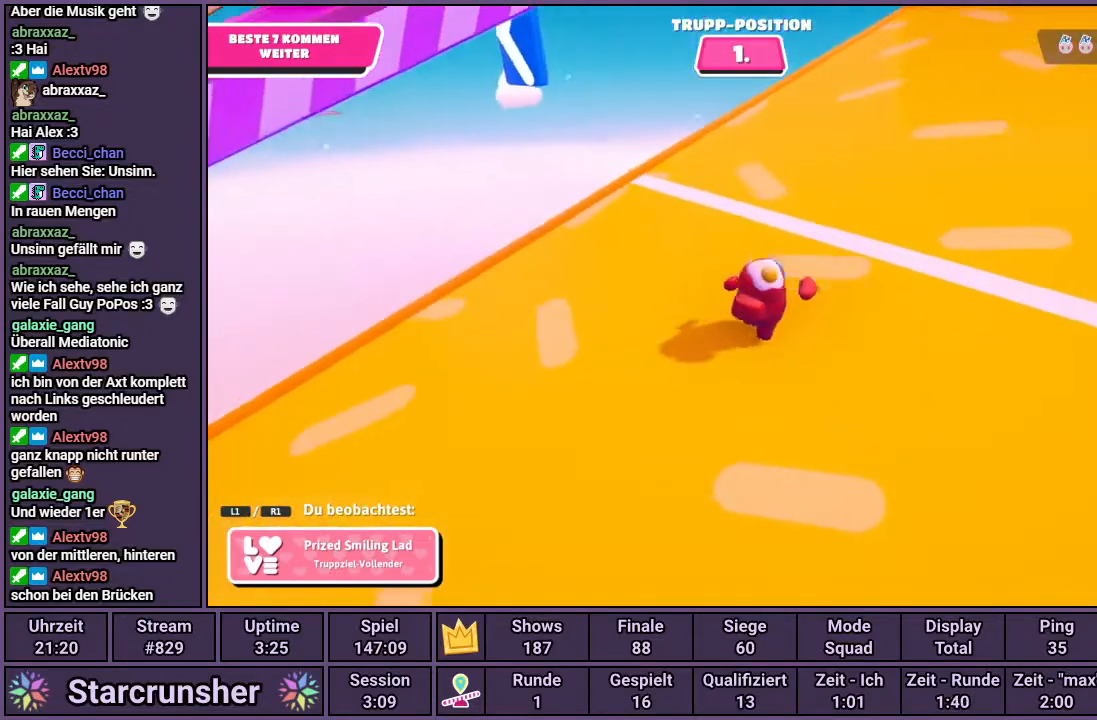
Gameplay with a controller (PlayStation layout); each line is a JSON object with the inputs held at the frame after it. "events" lists button and stick changes between this image and that frame as [ms after this image, input, new state], when the widget could be followed in between.
{"buttons": [], "left_stick": "center", "right_stick": "left", "events": [[200, "right_stick", "left"]]}
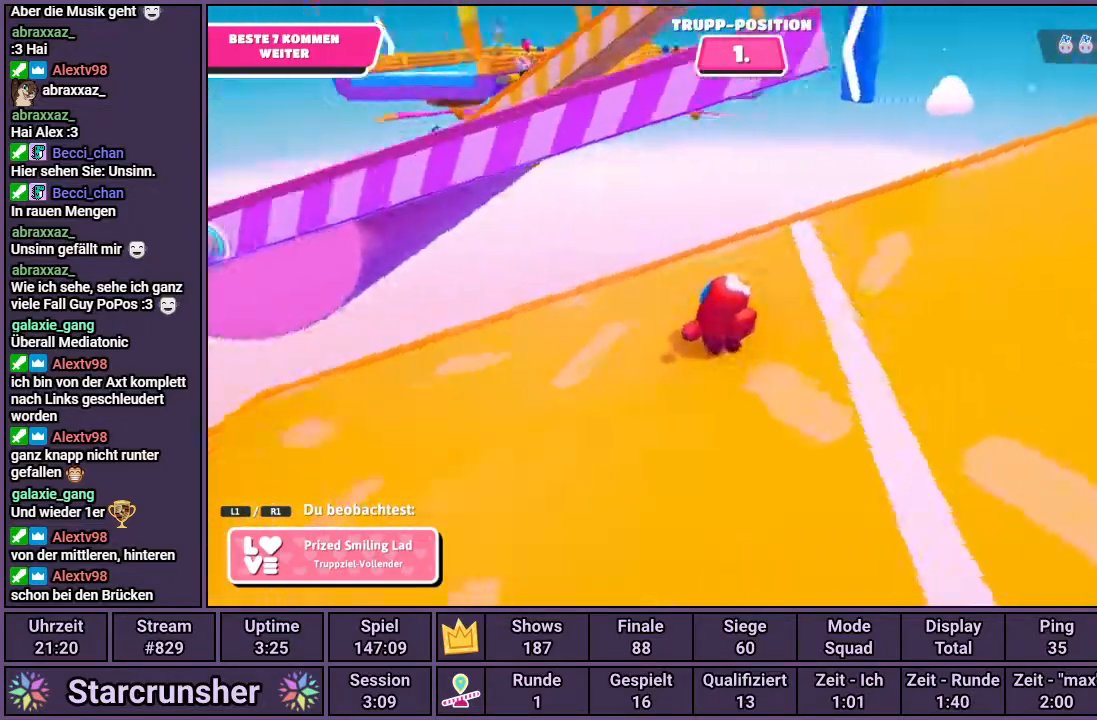
{"buttons": [], "left_stick": "center", "right_stick": "center", "events": [[100, "right_stick", "center"]]}
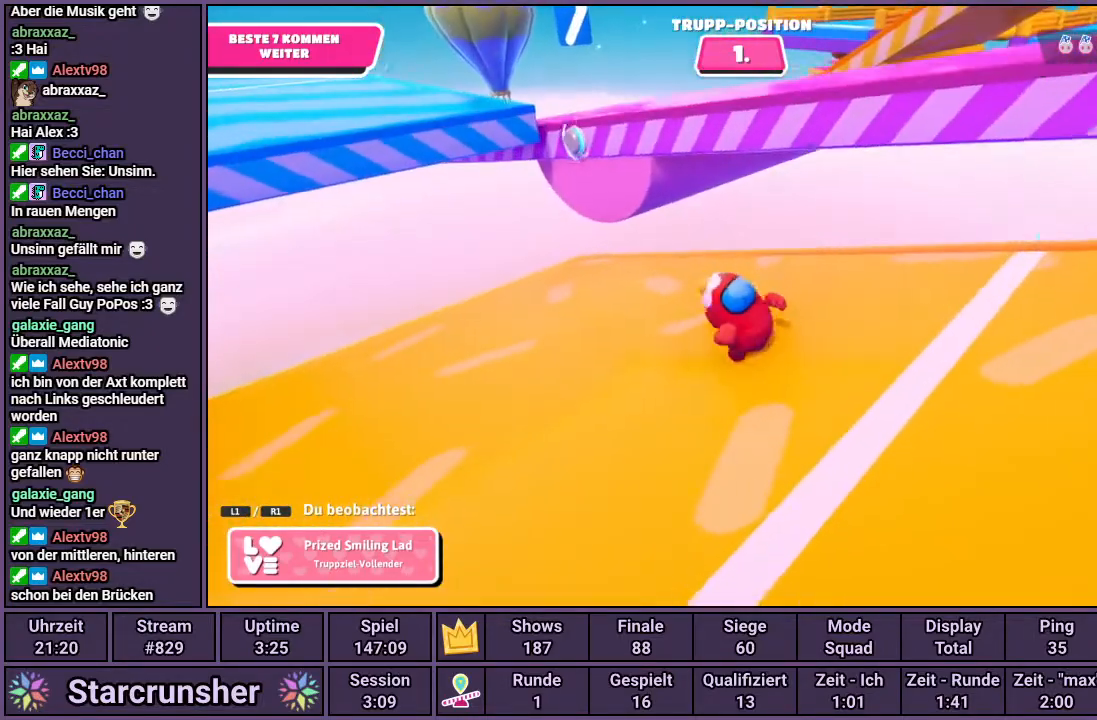
{"buttons": [], "left_stick": "center", "right_stick": "center", "events": []}
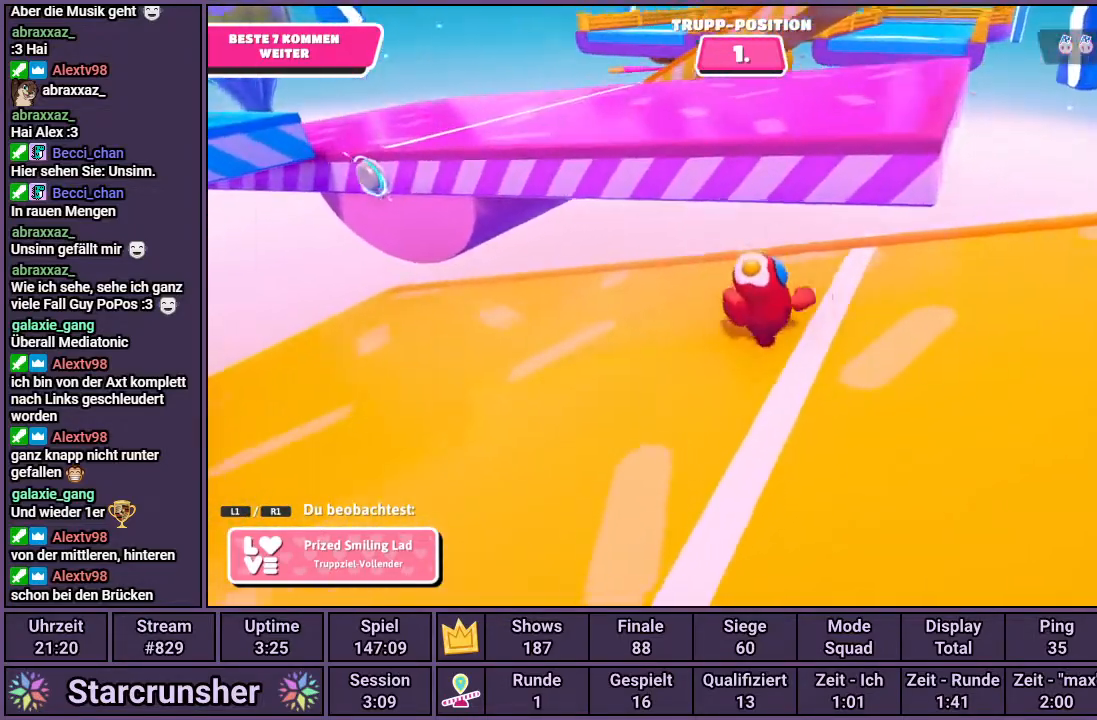
{"buttons": [], "left_stick": "center", "right_stick": "center", "events": []}
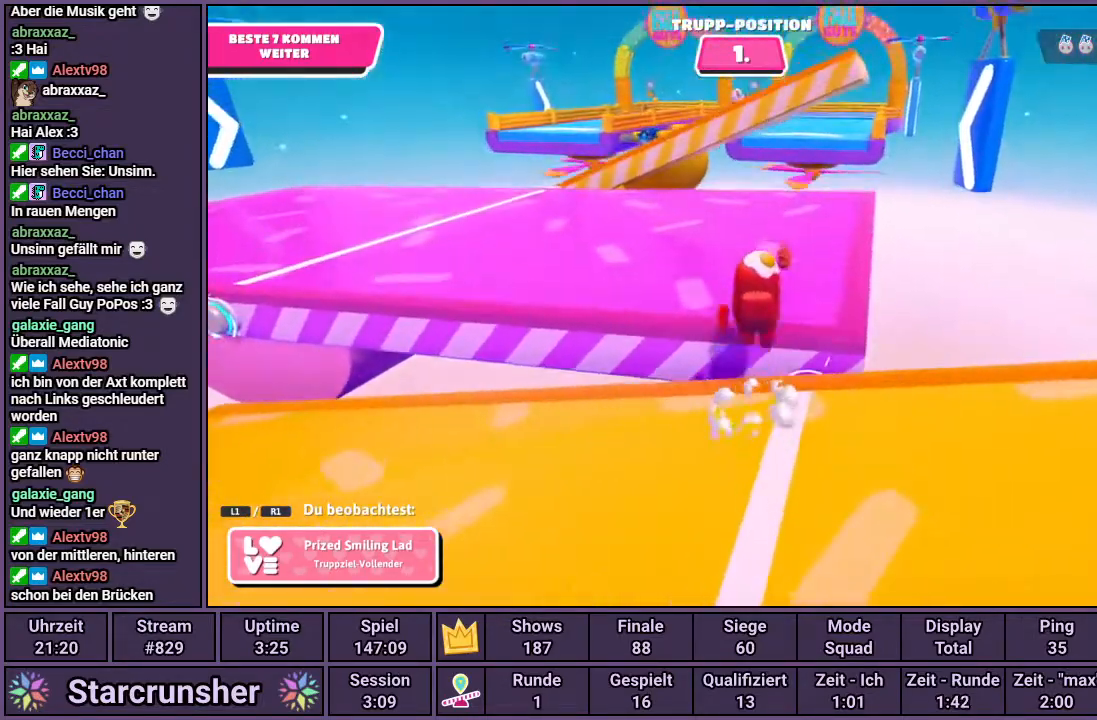
{"buttons": [], "left_stick": "center", "right_stick": "center", "events": []}
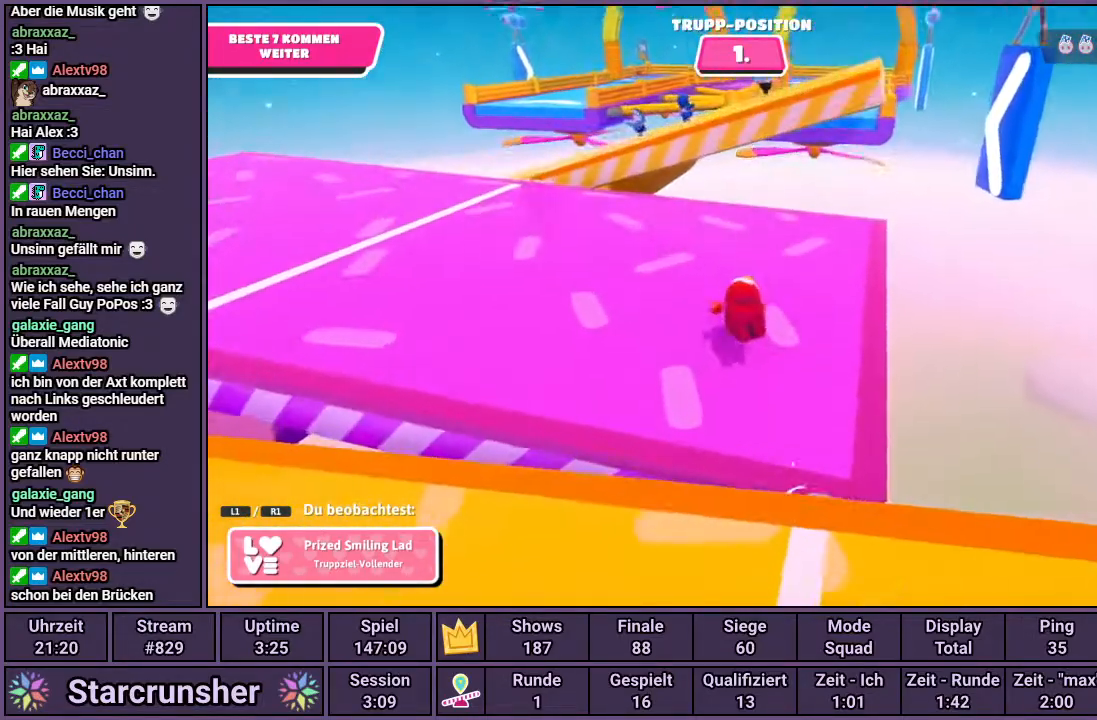
{"buttons": [], "left_stick": "center", "right_stick": "left", "events": [[333, "right_stick", "left"]]}
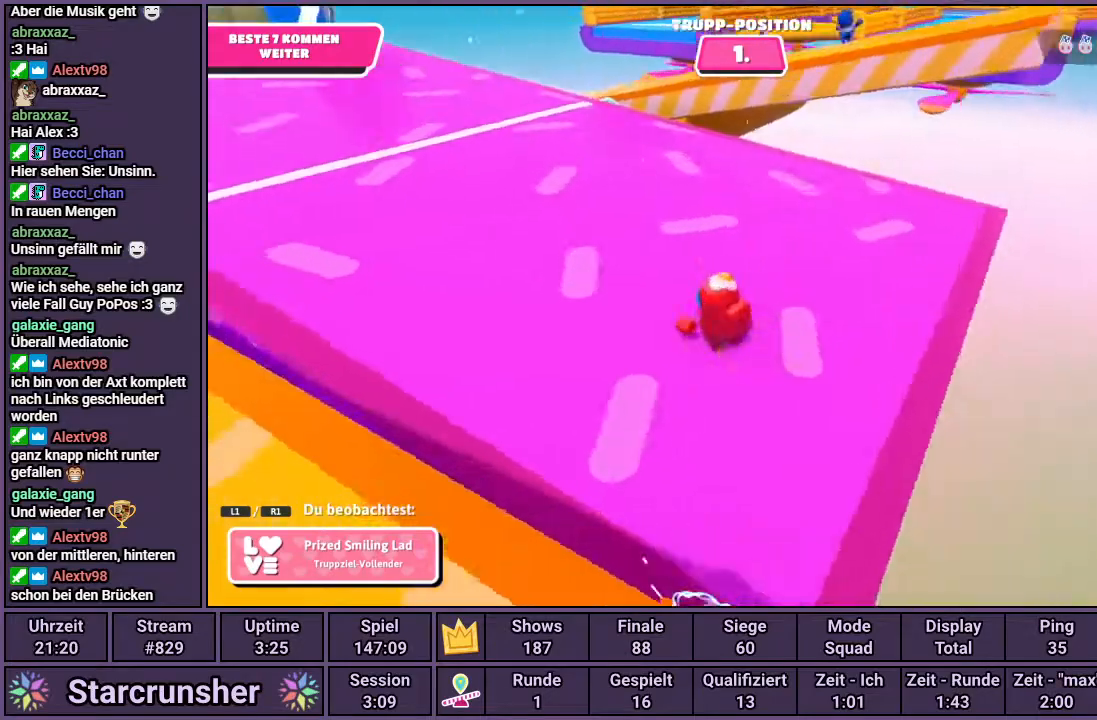
{"buttons": [], "left_stick": "center", "right_stick": "center", "events": [[33, "right_stick", "center"]]}
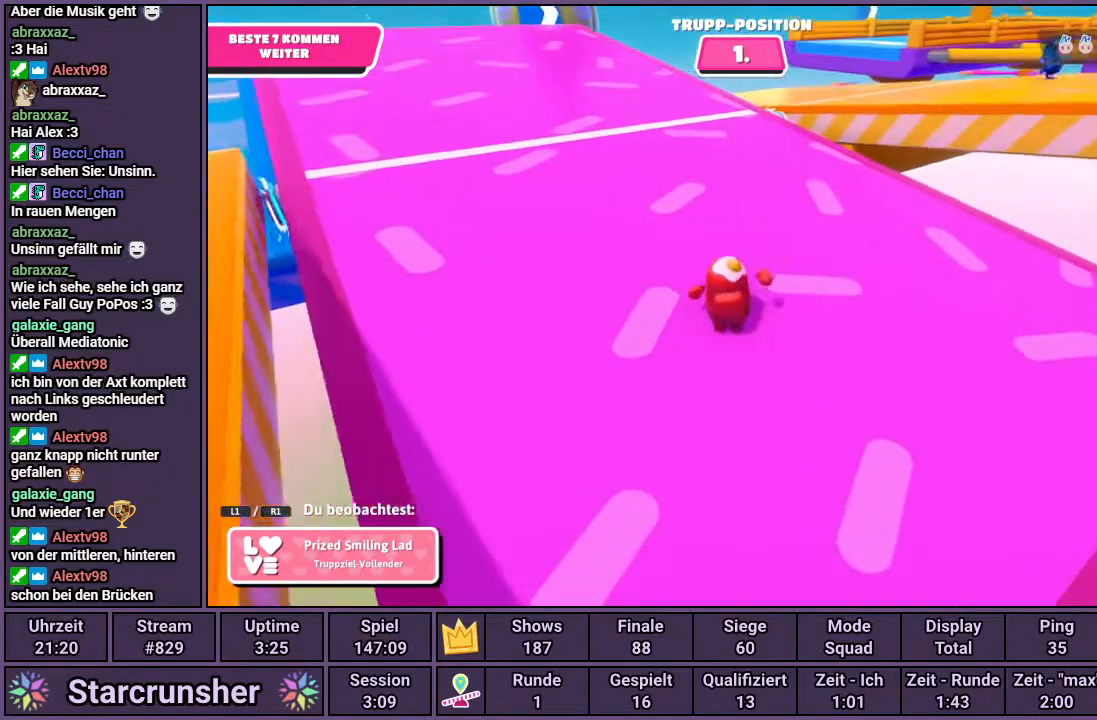
{"buttons": [], "left_stick": "center", "right_stick": "center", "events": []}
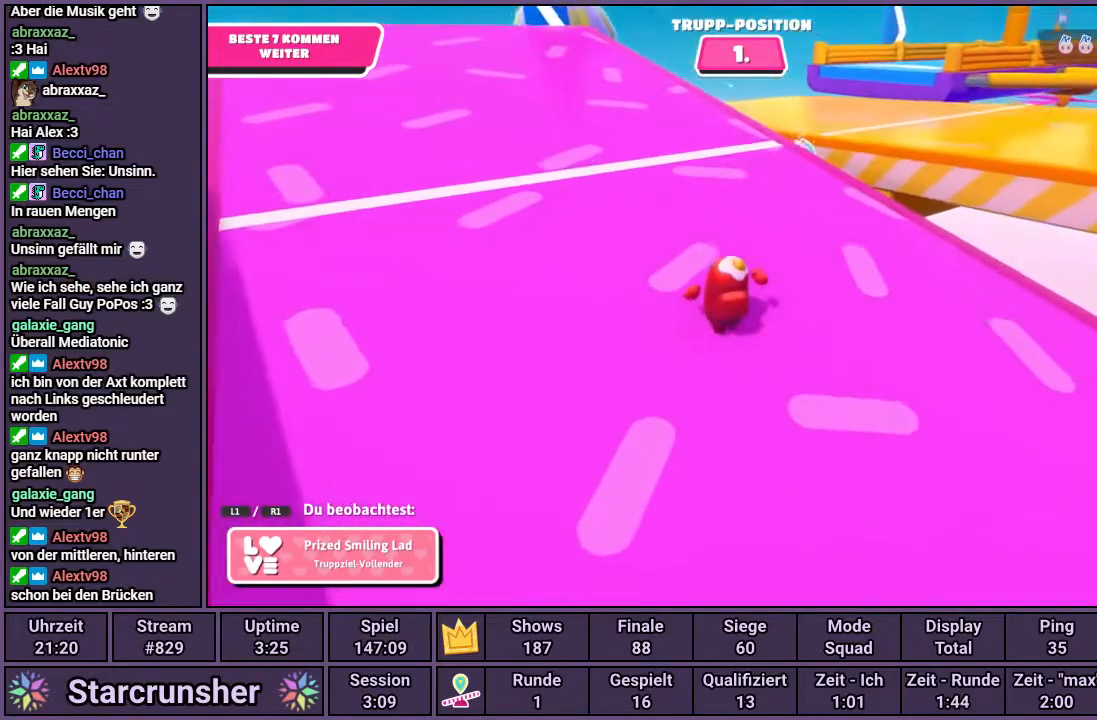
{"buttons": [], "left_stick": "center", "right_stick": "center", "events": []}
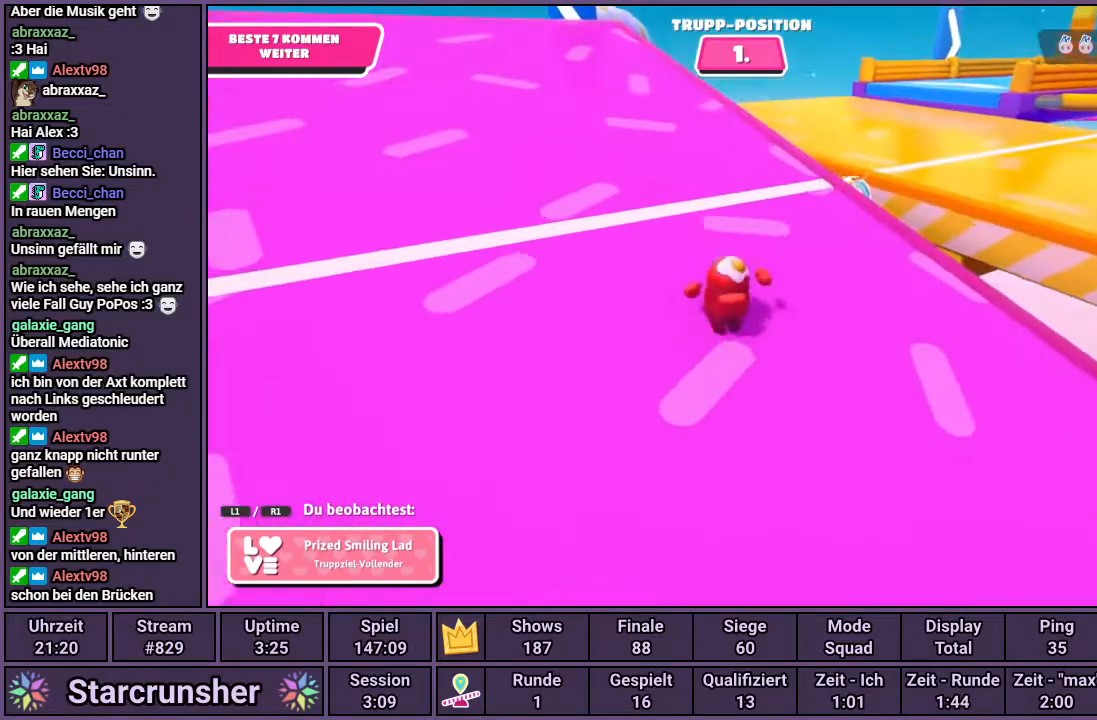
{"buttons": [], "left_stick": "center", "right_stick": "center", "events": []}
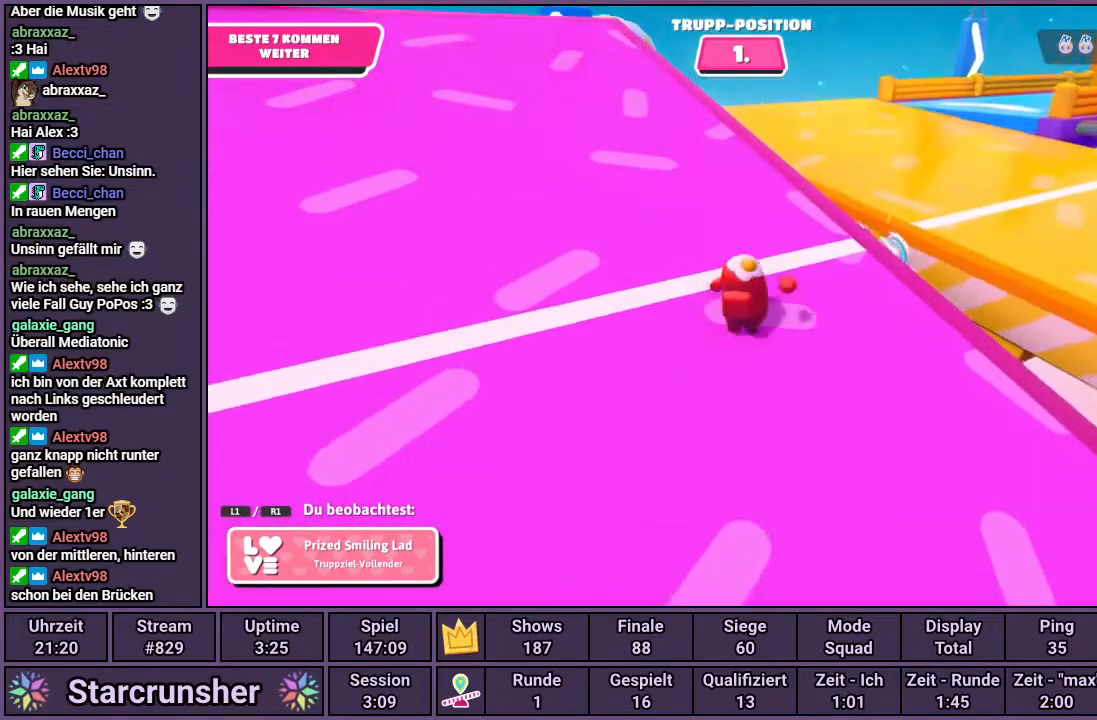
{"buttons": [], "left_stick": "center", "right_stick": "right", "events": [[300, "right_stick", "right"]]}
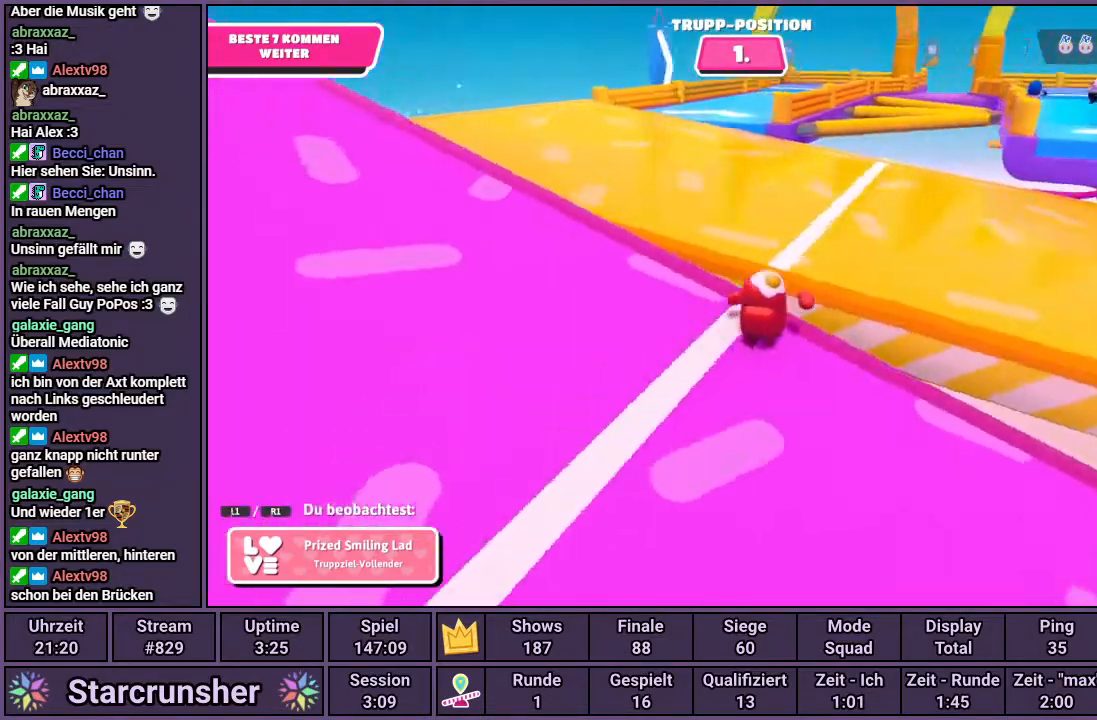
{"buttons": [], "left_stick": "center", "right_stick": "center", "events": [[67, "right_stick", "center"]]}
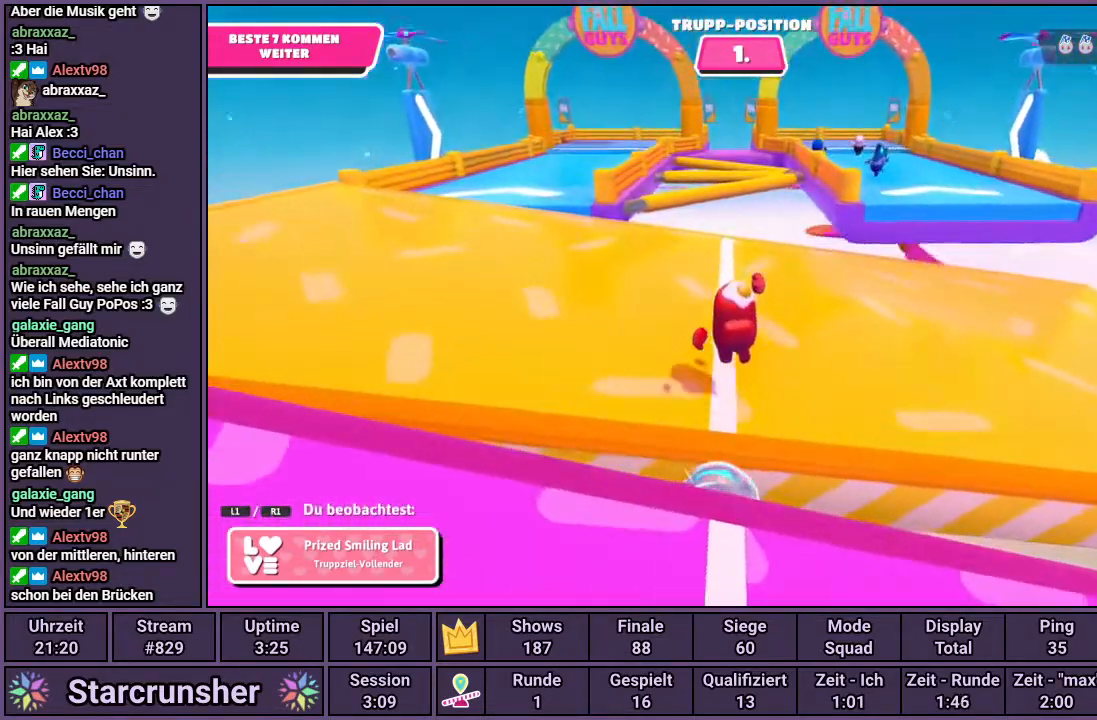
{"buttons": [], "left_stick": "center", "right_stick": "center", "events": []}
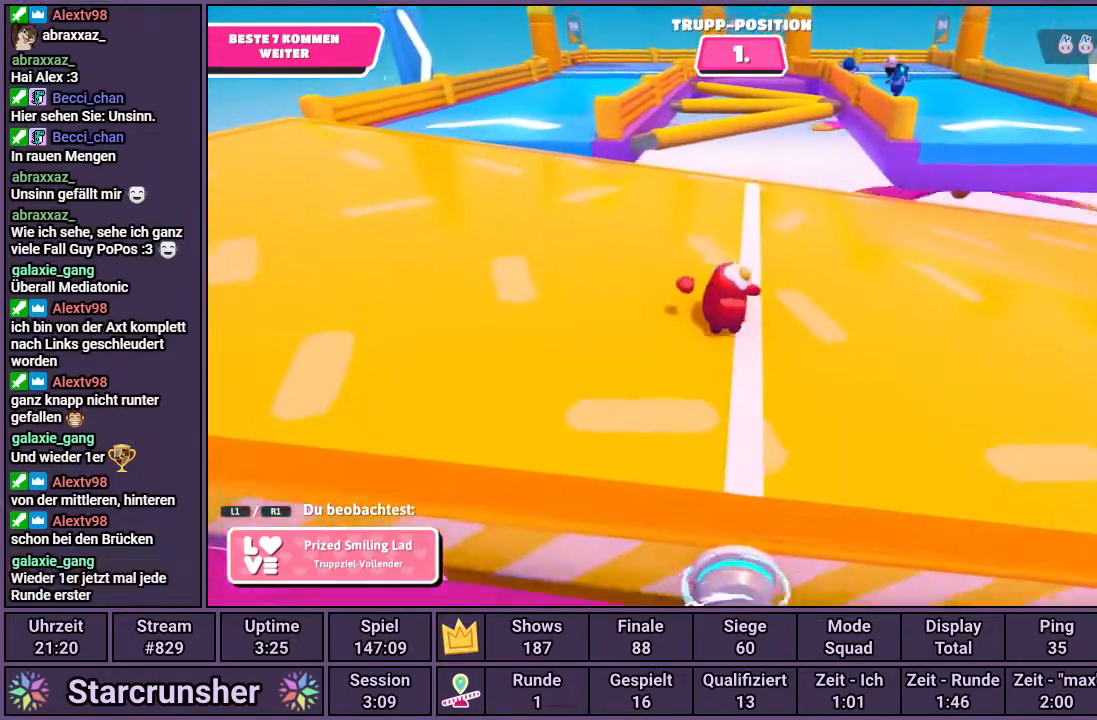
{"buttons": [], "left_stick": "center", "right_stick": "center", "events": []}
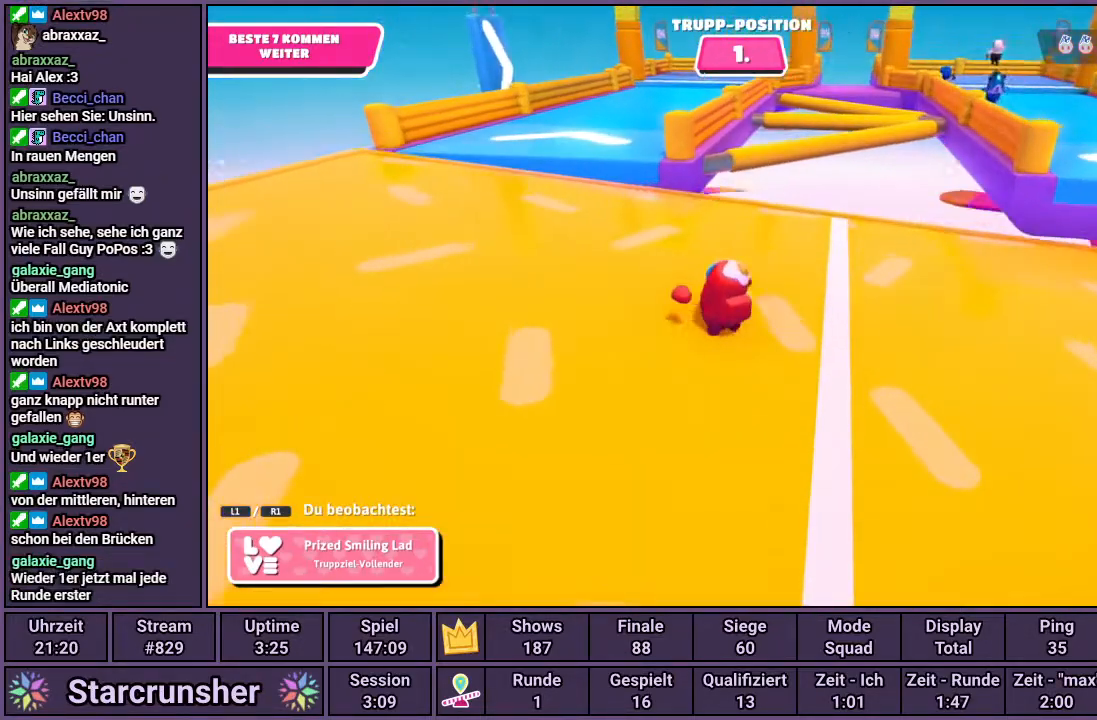
{"buttons": [], "left_stick": "center", "right_stick": "center", "events": []}
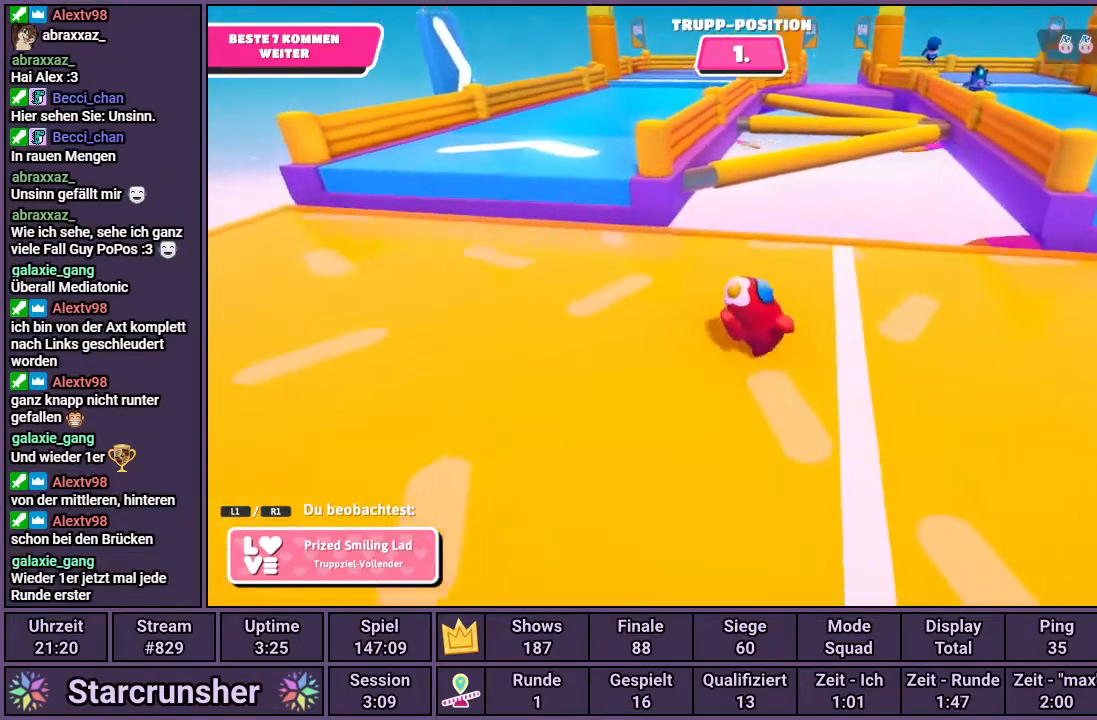
{"buttons": [], "left_stick": "center", "right_stick": "center", "events": []}
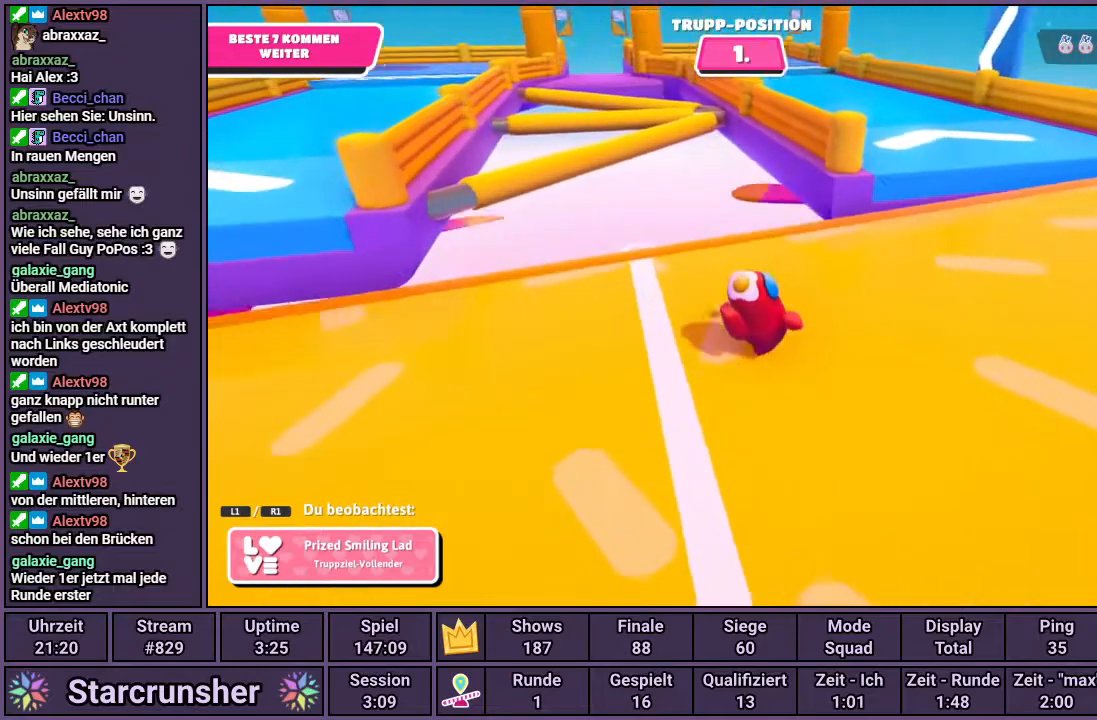
{"buttons": [], "left_stick": "center", "right_stick": "left", "events": [[367, "right_stick", "left"]]}
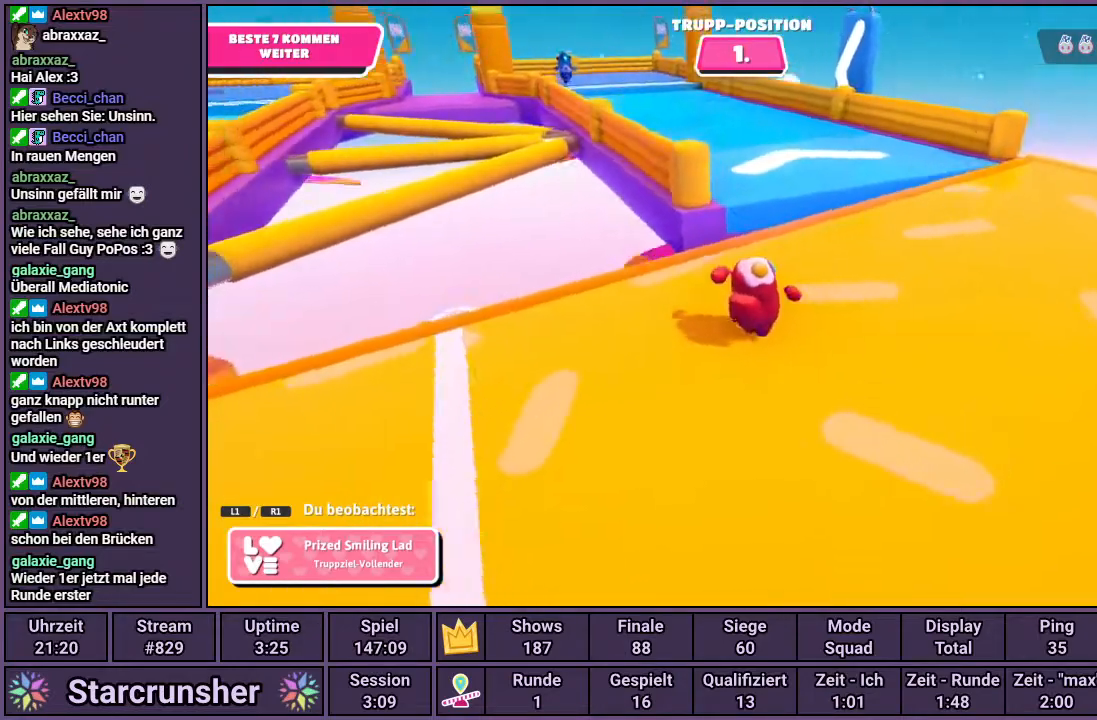
{"buttons": [], "left_stick": "center", "right_stick": "center", "events": [[250, "right_stick", "center"]]}